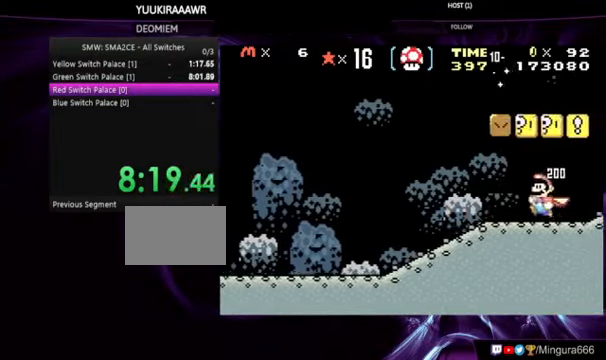
Gameplay with a controller (Nintendo layout); each line is a JSON object with the inputs held at the frame after it. "events" lists button and stick changes between this image and that frame as [ms after this image, input, new state], when the widget could be followed in between. Not read: L3 R3.
{"buttons": ["B"], "events": [[167, "A", "up"]]}
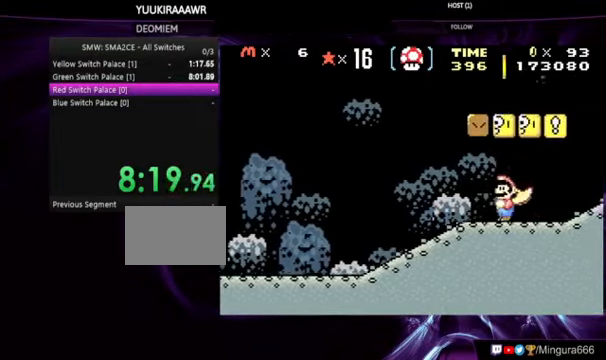
{"buttons": [], "events": [[33, "A", "down"], [200, "A", "up"], [267, "DPAD_LEFT", "down"], [300, "B", "up"], [333, "DPAD_LEFT", "up"]]}
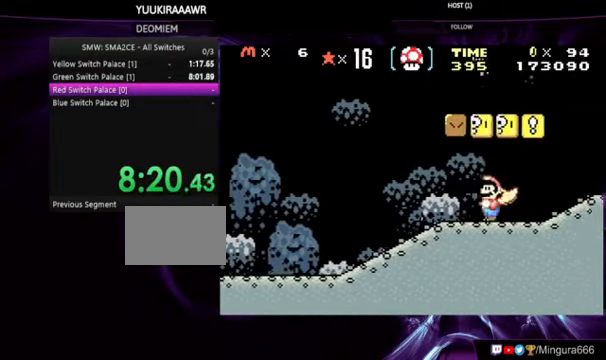
{"buttons": [], "events": [[33, "A", "down"], [167, "A", "up"]]}
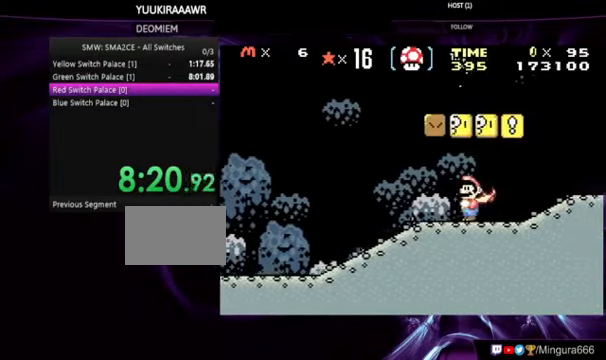
{"buttons": [], "events": [[33, "A", "down"], [233, "A", "up"]]}
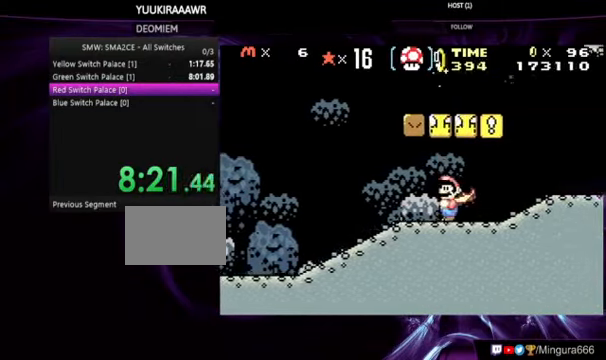
{"buttons": [], "events": [[67, "A", "down"], [267, "A", "up"]]}
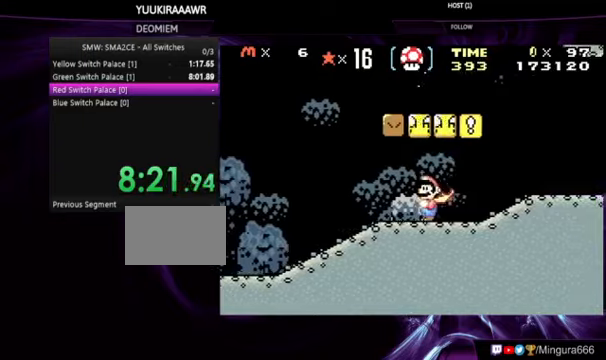
{"buttons": [], "events": [[100, "A", "down"], [300, "A", "up"]]}
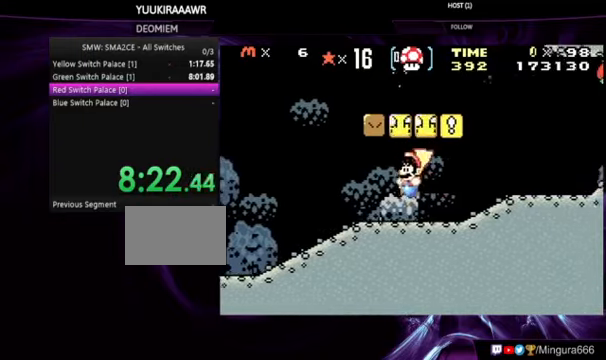
{"buttons": [], "events": [[133, "A", "down"], [400, "A", "up"]]}
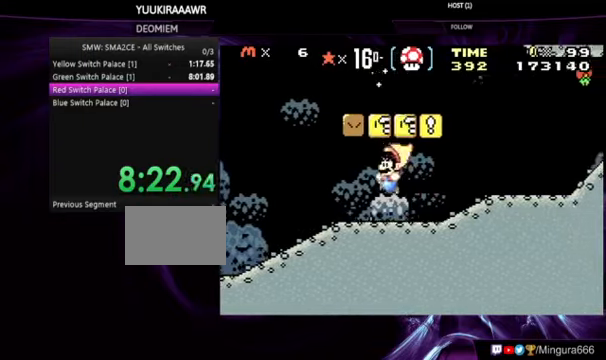
{"buttons": [], "events": [[166, "A", "down"], [400, "A", "up"]]}
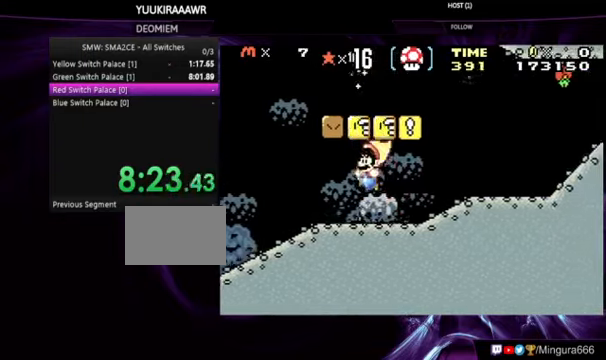
{"buttons": [], "events": [[200, "A", "down"], [433, "A", "up"]]}
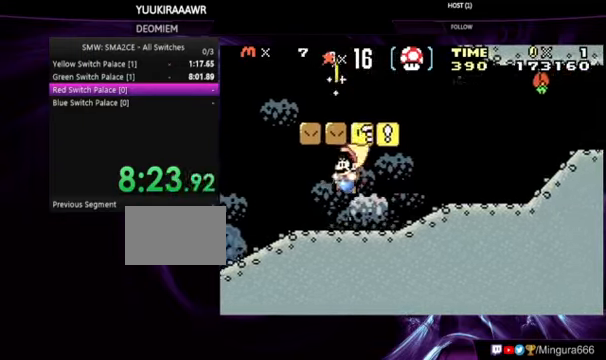
{"buttons": [], "events": [[233, "A", "down"], [466, "A", "up"]]}
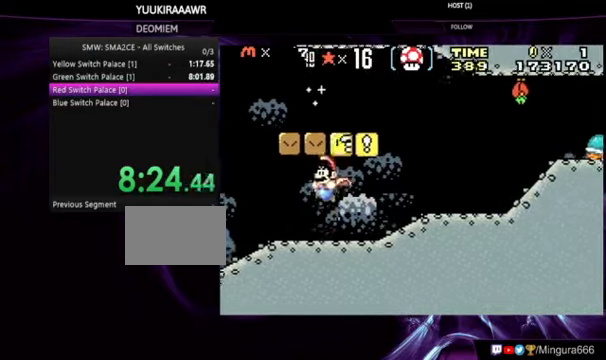
{"buttons": [], "events": [[100, "DPAD_RIGHT", "down"], [300, "A", "down"], [300, "DPAD_RIGHT", "up"], [466, "A", "up"]]}
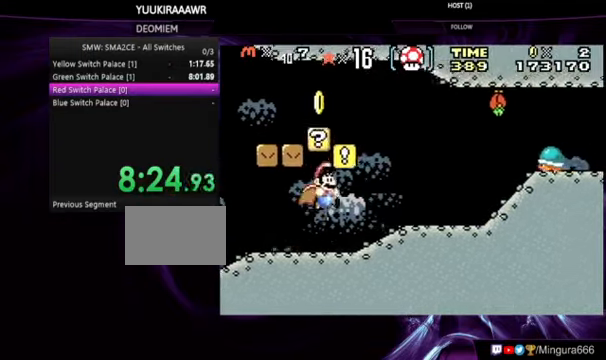
{"buttons": ["B"], "events": [[200, "B", "down"], [266, "A", "down"], [366, "DPAD_LEFT", "down"], [466, "A", "up"], [466, "DPAD_LEFT", "up"]]}
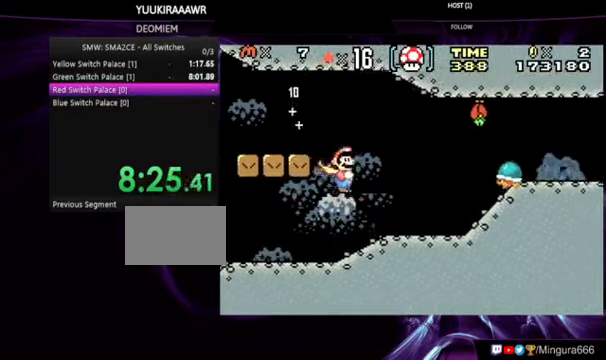
{"buttons": ["B", "DPAD_RIGHT"], "events": [[66, "B", "up"], [166, "B", "down"], [466, "DPAD_RIGHT", "down"]]}
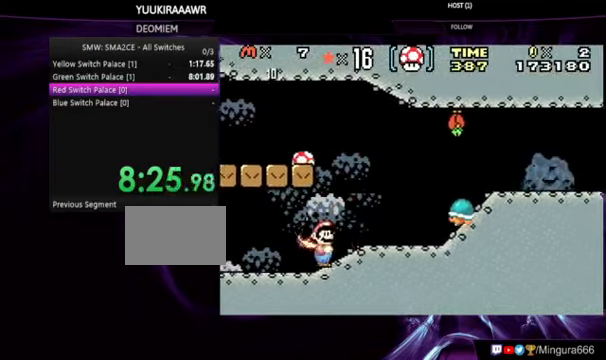
{"buttons": ["A", "B"], "events": [[100, "A", "down"], [100, "DPAD_RIGHT", "up"], [200, "DPAD_LEFT", "down"], [500, "DPAD_LEFT", "up"]]}
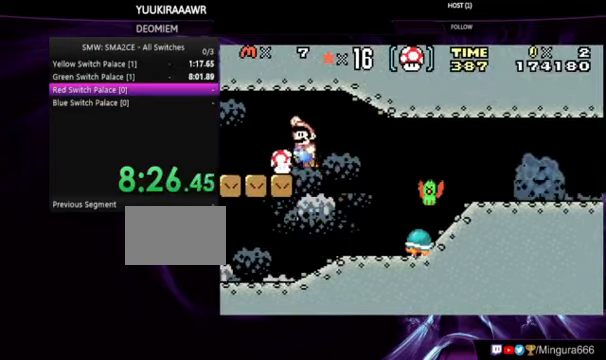
{"buttons": ["DPAD_RIGHT"], "events": [[33, "A", "up"], [66, "DPAD_RIGHT", "down"], [400, "B", "up"]]}
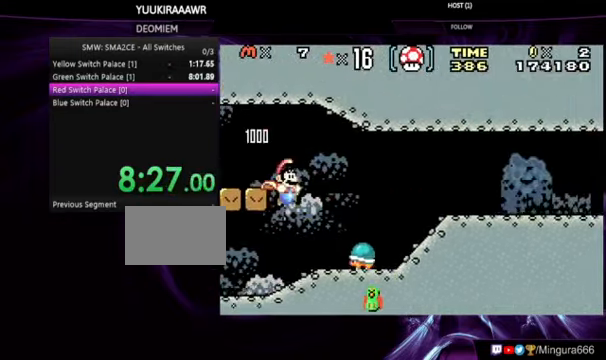
{"buttons": ["A", "B"], "events": [[100, "DPAD_RIGHT", "up"], [200, "B", "down"], [234, "A", "down"]]}
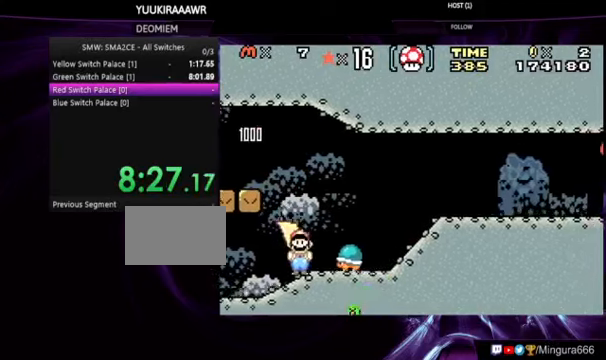
{"buttons": ["B"], "events": [[134, "A", "up"]]}
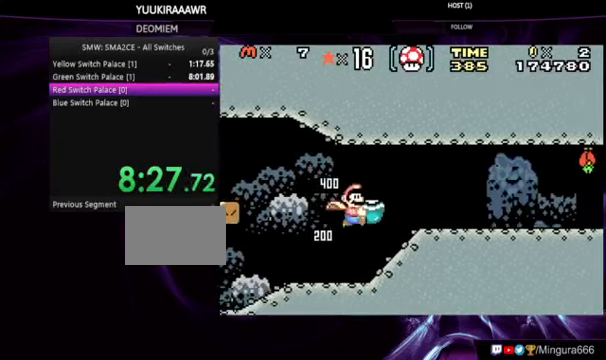
{"buttons": ["DPAD_DOWN"], "events": [[100, "DPAD_RIGHT", "down"], [500, "B", "up"], [500, "DPAD_DOWN", "down"], [500, "DPAD_RIGHT", "up"]]}
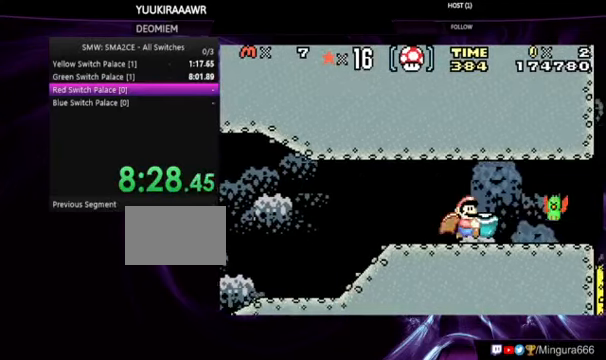
{"buttons": ["B", "DPAD_DOWN"], "events": [[167, "B", "down"]]}
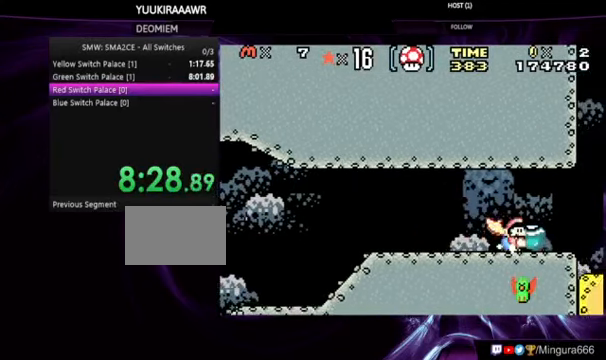
{"buttons": ["B"], "events": [[100, "DPAD_DOWN", "up"]]}
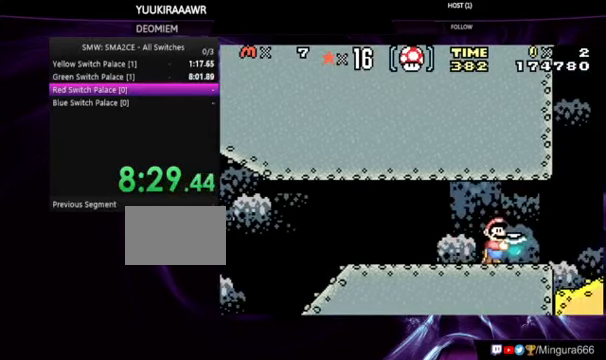
{"buttons": ["B"], "events": [[34, "DPAD_DOWN", "down"], [100, "B", "up"], [167, "B", "down"], [300, "DPAD_DOWN", "up"]]}
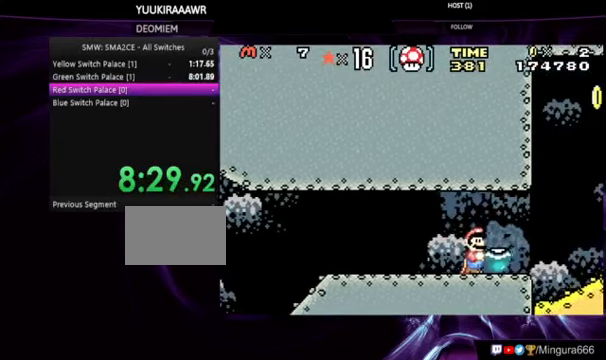
{"buttons": [], "events": [[34, "B", "up"], [134, "B", "down"], [300, "B", "up"]]}
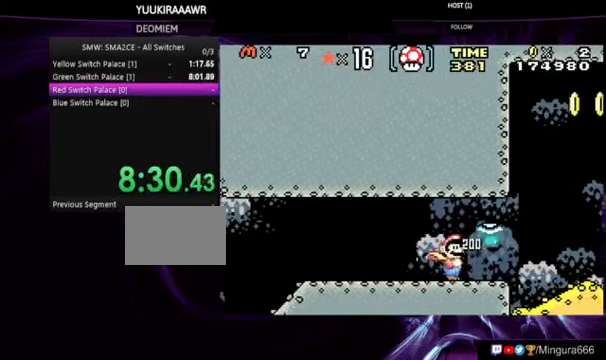
{"buttons": ["B"], "events": [[167, "B", "down"], [267, "DPAD_RIGHT", "down"], [300, "B", "up"], [400, "DPAD_RIGHT", "up"], [434, "B", "down"]]}
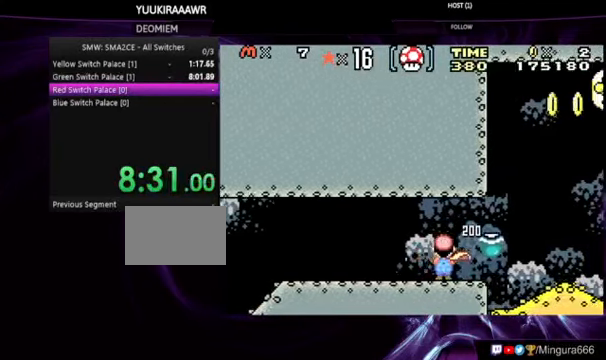
{"buttons": [], "events": [[67, "B", "up"]]}
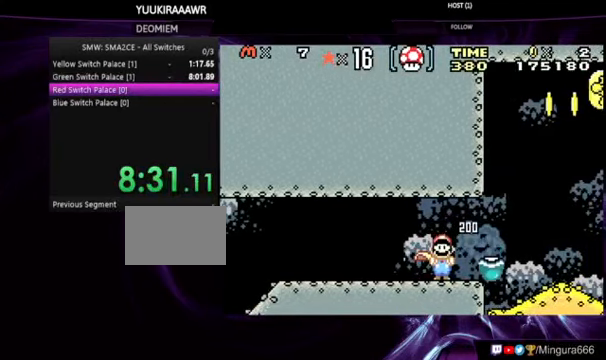
{"buttons": [], "events": []}
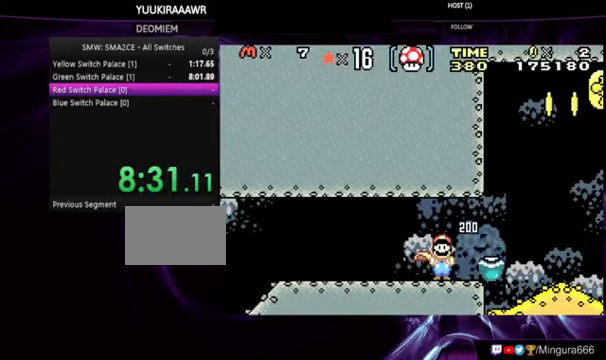
{"buttons": ["B"], "events": [[234, "B", "down"]]}
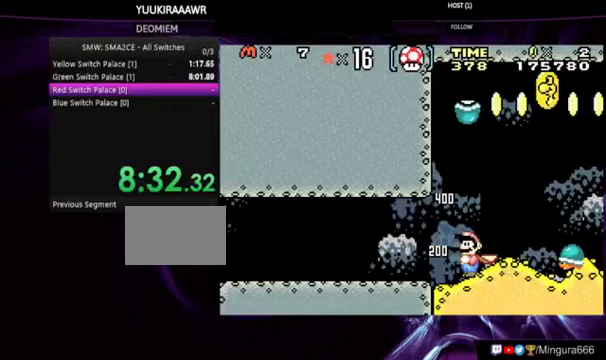
{"buttons": ["B"], "events": []}
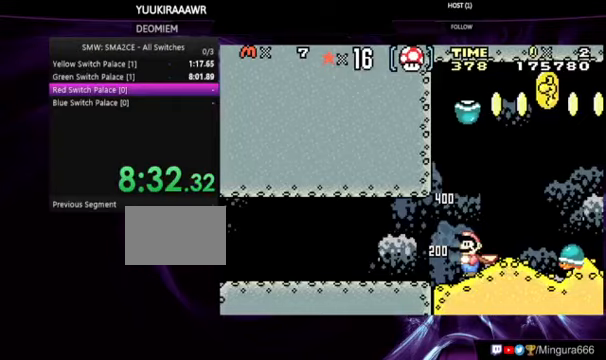
{"buttons": ["B", "DPAD_LEFT"], "events": [[400, "DPAD_LEFT", "down"]]}
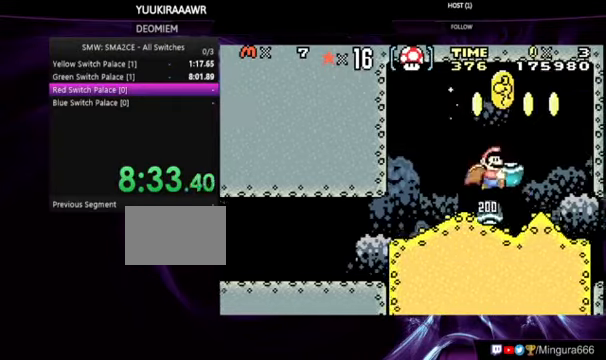
{"buttons": ["B"]}
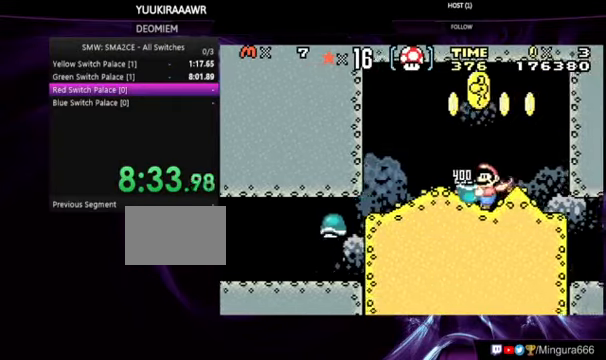
{"buttons": ["B"], "events": [[200, "A", "down"], [300, "A", "up"]]}
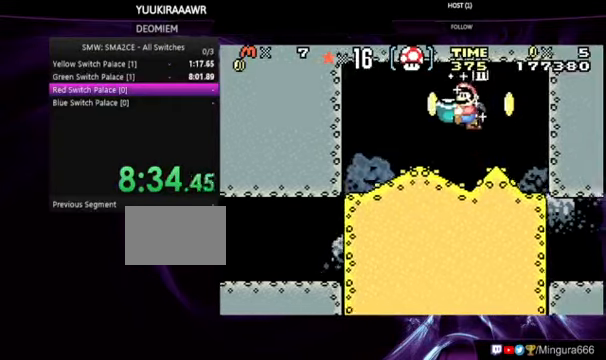
{"buttons": ["DPAD_DOWN"], "events": [[300, "DPAD_DOWN", "down"], [467, "B", "up"]]}